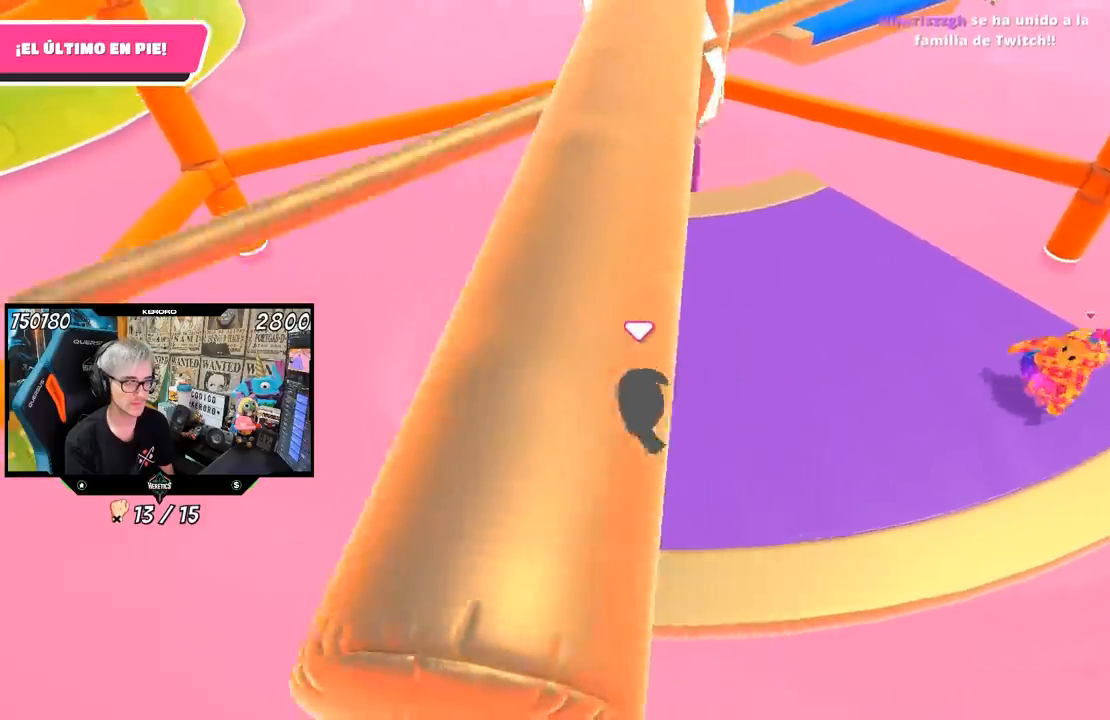
Gameplay with a controller (PlayStation layout); each line is a JSON object with the inputs held at the frame after it. "events" lists button and stick changes between this image and that frame as [ms after this image, input, new state], when the widget could be followed in between. Not read: R3.
{"buttons": [], "left_stick": "center", "right_stick": "down-left", "events": [[333, "right_stick", "center"], [483, "right_stick", "down-left"], [500, "left_stick", "center"]]}
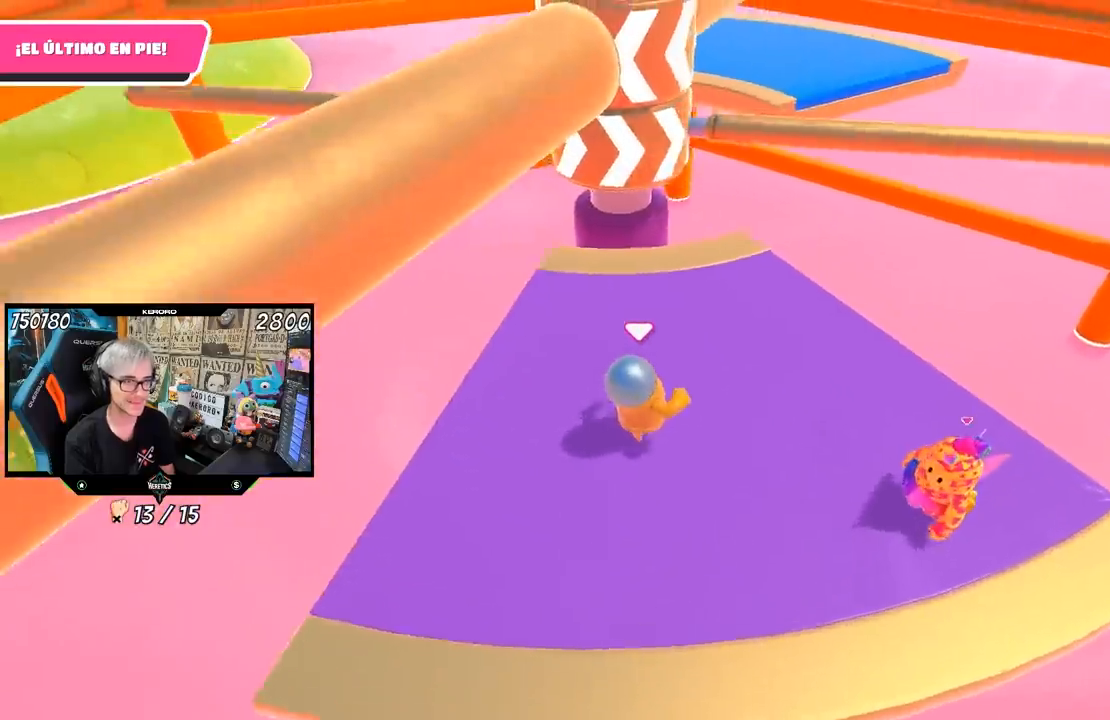
{"buttons": ["CROSS"], "left_stick": "left", "right_stick": "center", "events": [[33, "left_stick", "left"], [83, "right_stick", "center"], [167, "left_stick", "center"], [217, "left_stick", "right"], [400, "CROSS", "down"], [433, "left_stick", "left"]]}
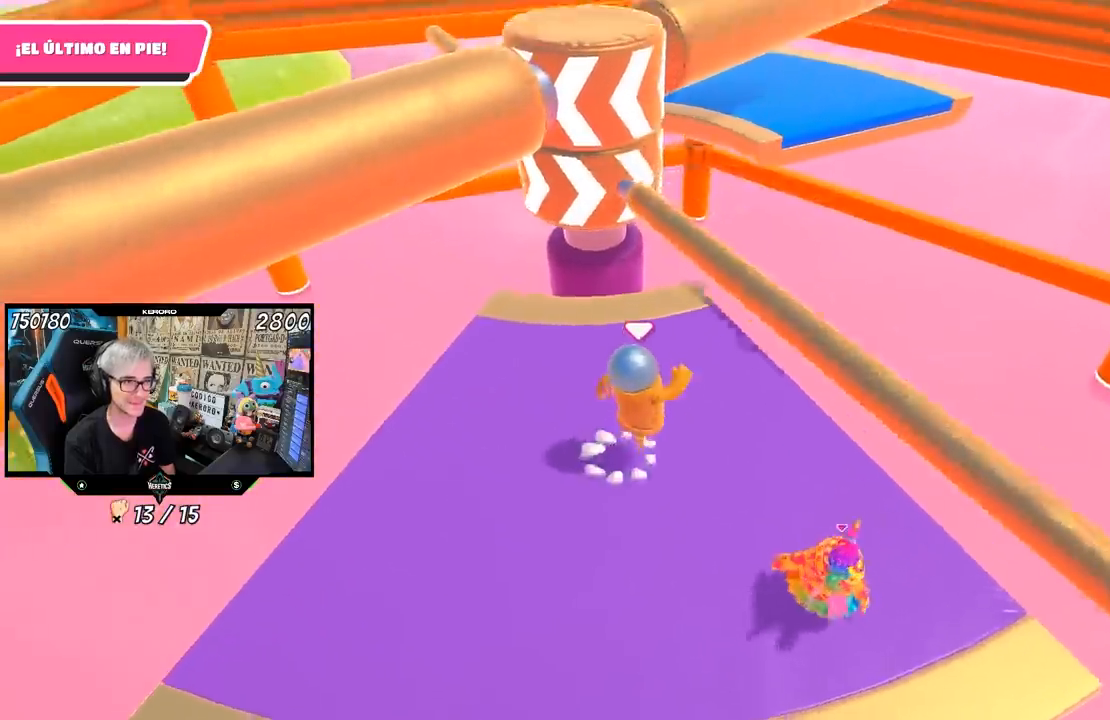
{"buttons": [], "left_stick": "left", "right_stick": "center", "events": [[33, "left_stick", "center"], [83, "CROSS", "up"], [100, "left_stick", "up-right"], [267, "left_stick", "left"], [333, "right_stick", "up"], [450, "right_stick", "center"]]}
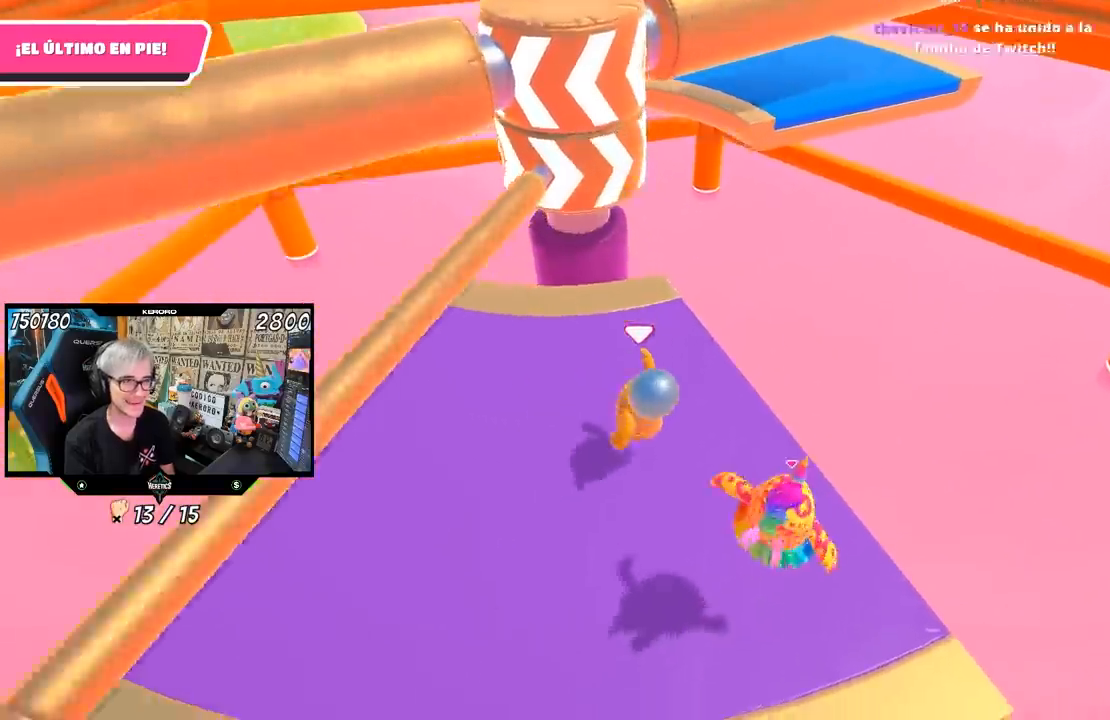
{"buttons": [], "left_stick": "up-right", "right_stick": "center", "events": [[67, "left_stick", "center"], [200, "left_stick", "up-right"], [333, "left_stick", "left"], [467, "left_stick", "up-right"]]}
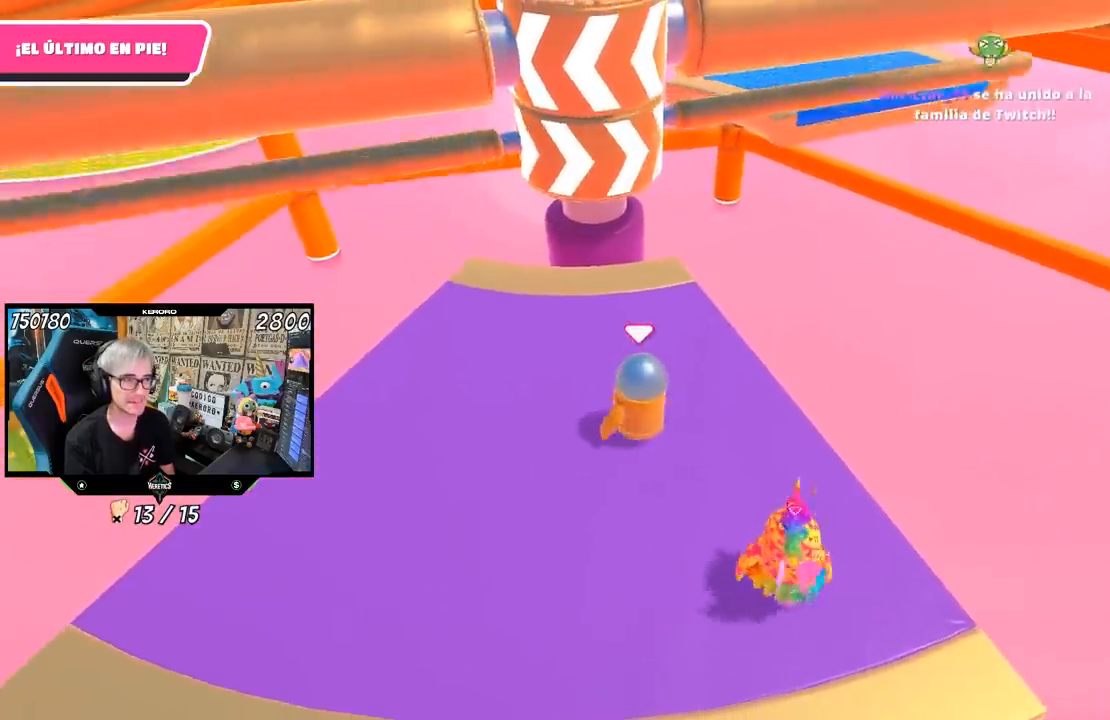
{"buttons": [], "left_stick": "right", "right_stick": "center", "events": [[133, "left_stick", "left"], [333, "left_stick", "center"], [433, "left_stick", "right"]]}
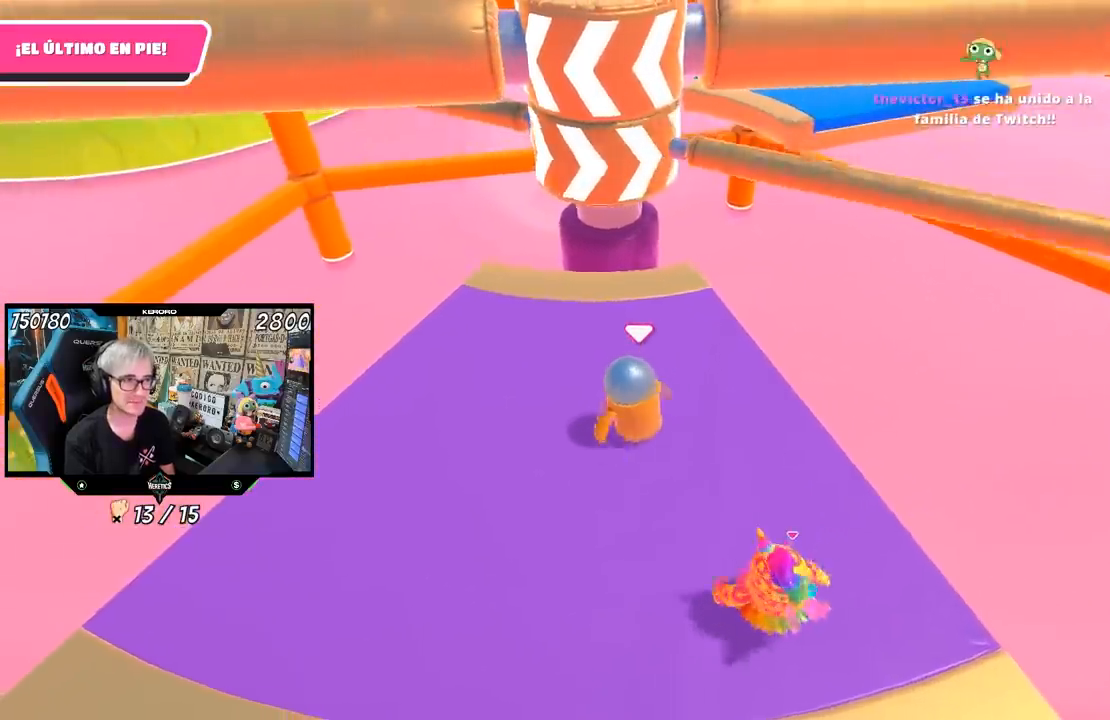
{"buttons": [], "left_stick": "center", "right_stick": "center", "events": [[100, "left_stick", "left"], [133, "CROSS", "down"], [200, "left_stick", "right"], [350, "CROSS", "up"], [400, "left_stick", "center"]]}
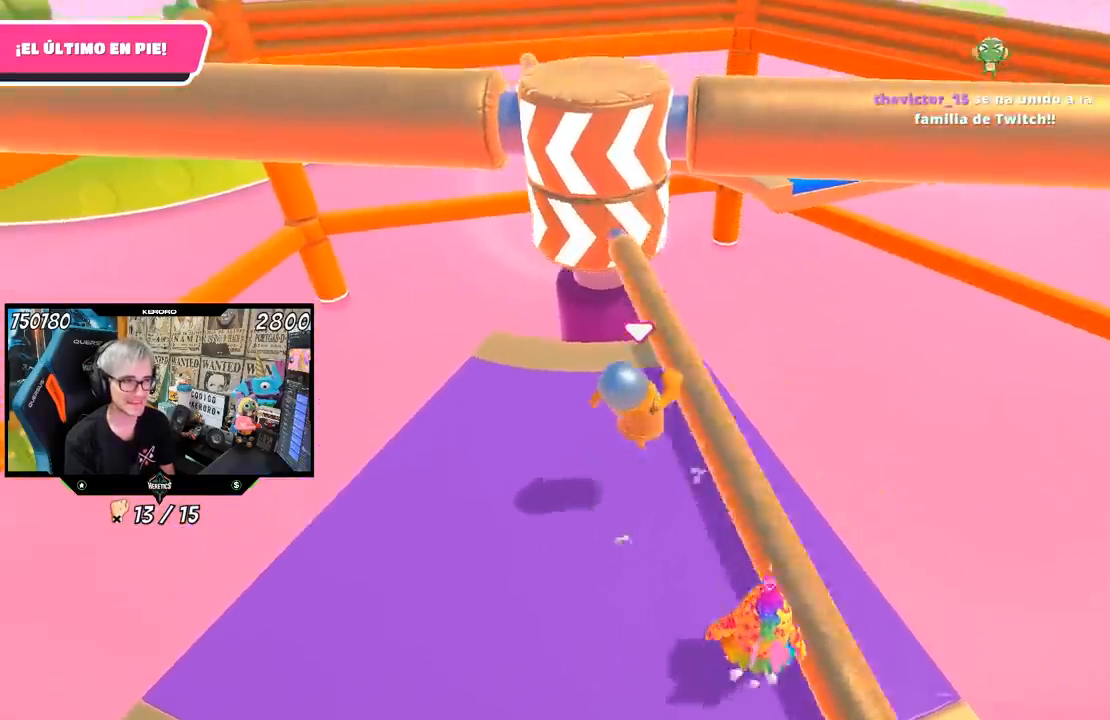
{"buttons": [], "left_stick": "left", "right_stick": "center", "events": [[33, "left_stick", "right"], [200, "left_stick", "left"], [333, "left_stick", "center"], [333, "right_stick", "down"], [383, "left_stick", "up-right"], [467, "right_stick", "center"], [500, "left_stick", "left"]]}
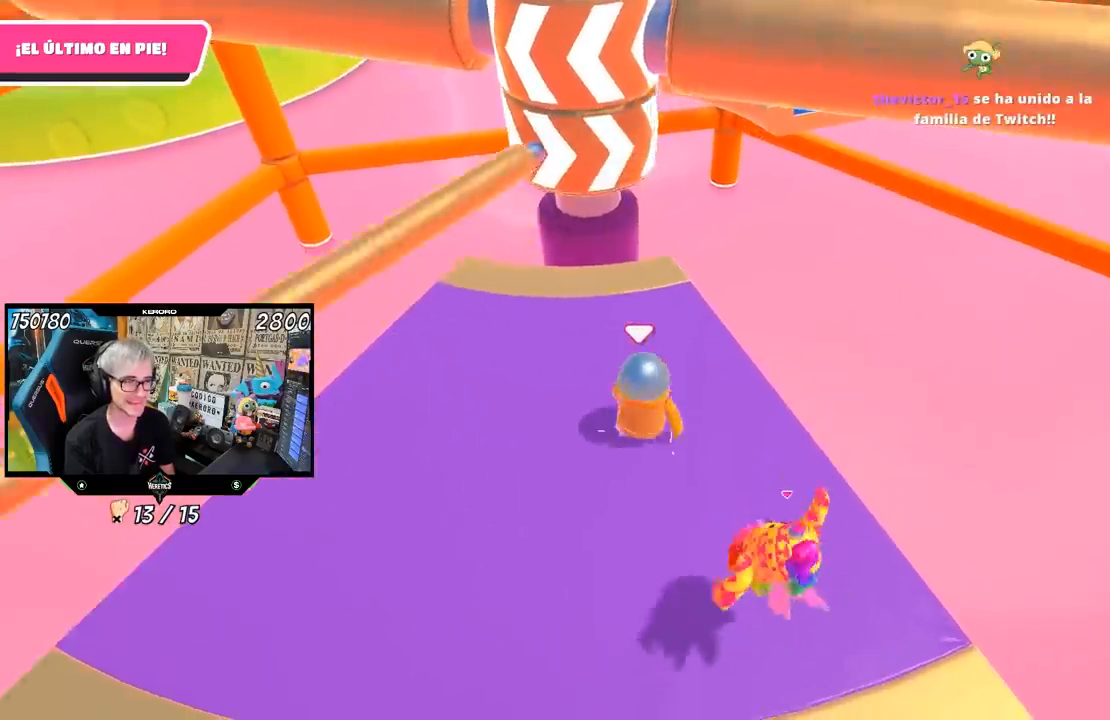
{"buttons": [], "left_stick": "up-right", "right_stick": "down", "events": [[200, "left_stick", "right"], [367, "left_stick", "left"], [433, "left_stick", "center"], [433, "right_stick", "down"], [483, "left_stick", "up-right"]]}
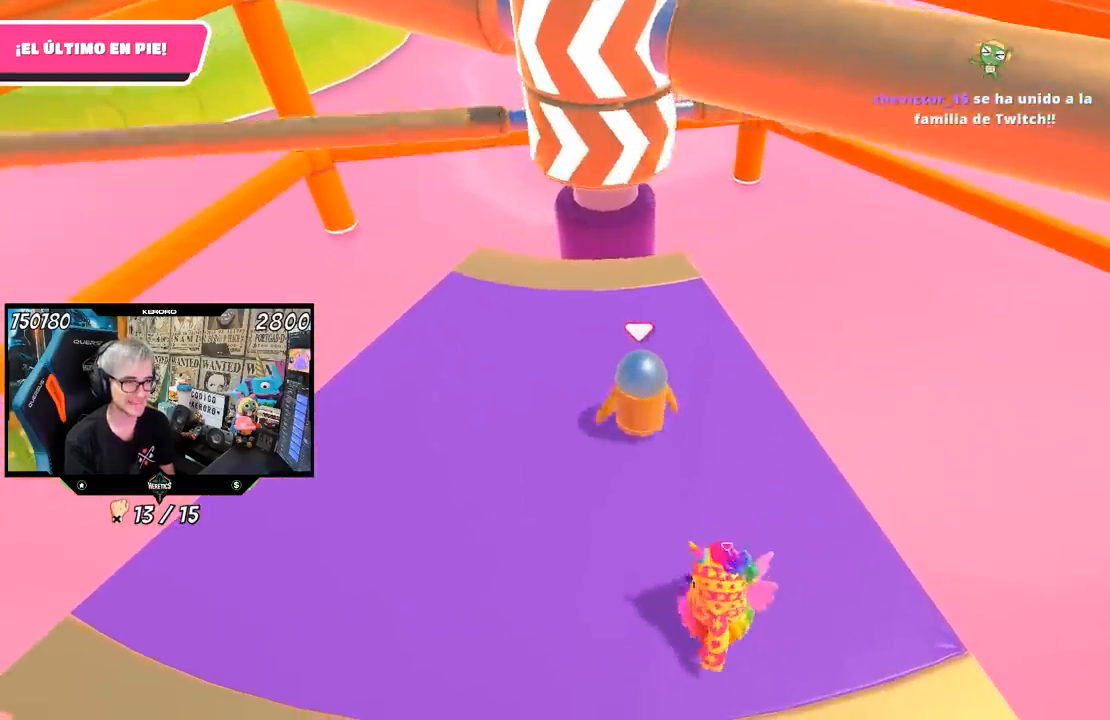
{"buttons": [], "left_stick": "right", "right_stick": "center", "events": [[67, "right_stick", "center"], [133, "left_stick", "left"], [267, "left_stick", "center"], [400, "left_stick", "right"]]}
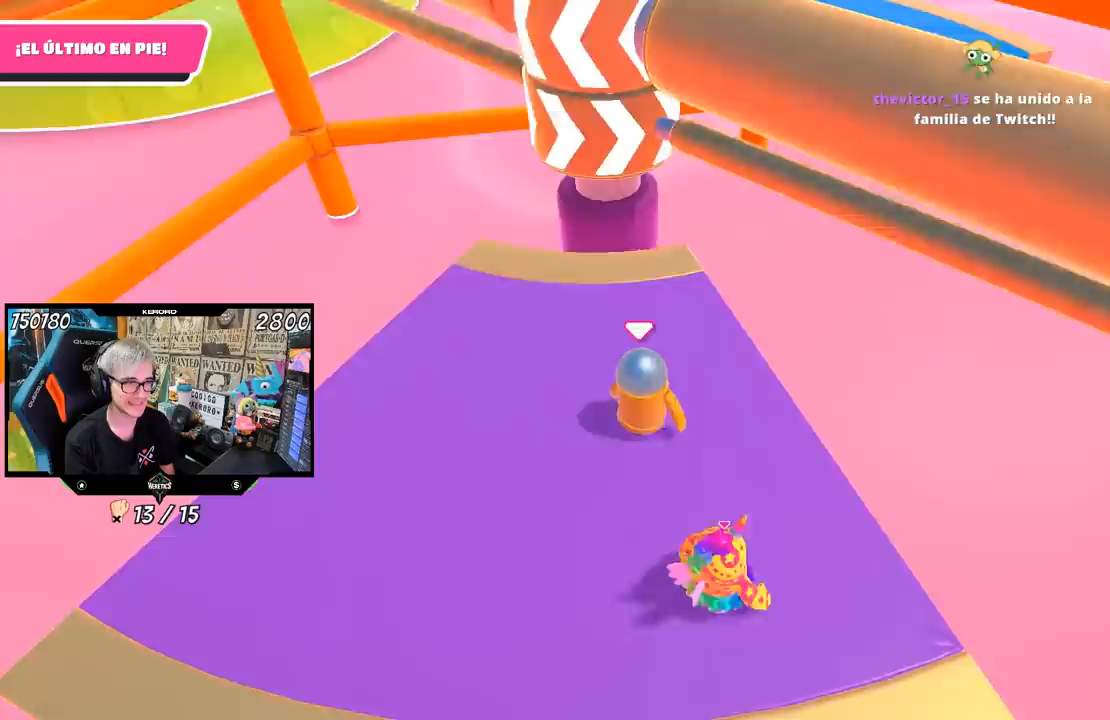
{"buttons": [], "left_stick": "center", "right_stick": "center", "events": [[50, "CROSS", "down"], [50, "left_stick", "left"], [133, "left_stick", "up-right"], [200, "CROSS", "up"], [317, "left_stick", "center"], [367, "left_stick", "left"], [467, "left_stick", "center"]]}
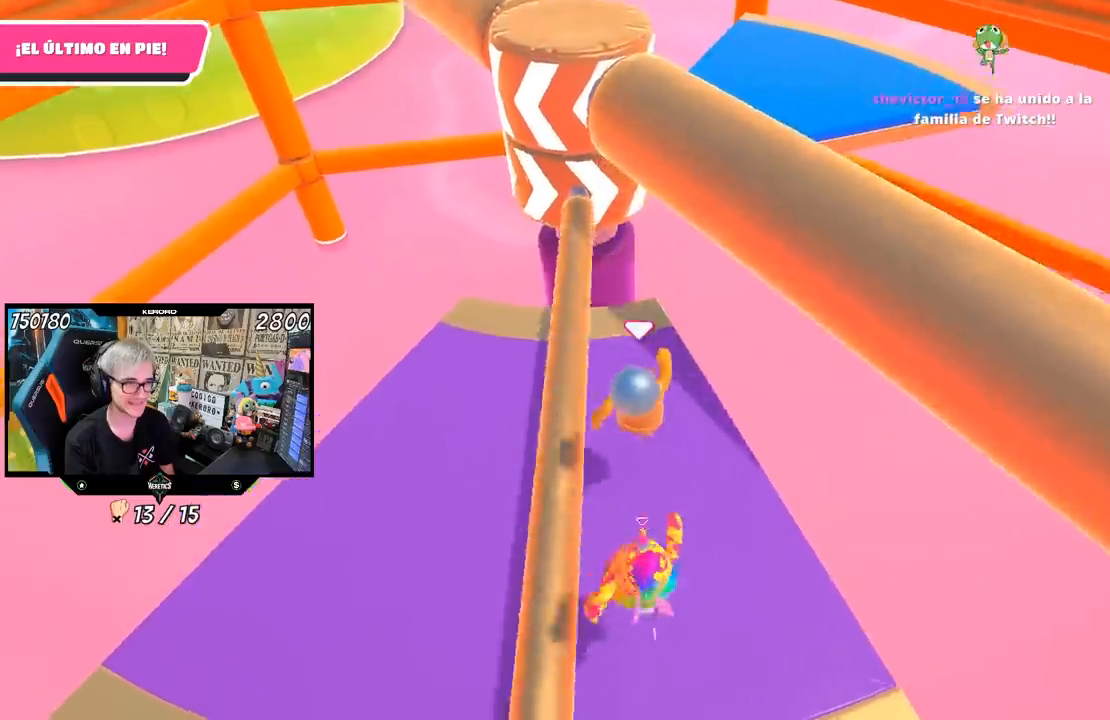
{"buttons": [], "left_stick": "center", "right_stick": "center", "events": [[67, "right_stick", "up-left"], [133, "right_stick", "center"], [200, "left_stick", "right"], [283, "right_stick", "left"], [367, "left_stick", "center"], [367, "right_stick", "center"], [433, "left_stick", "left"], [500, "left_stick", "center"]]}
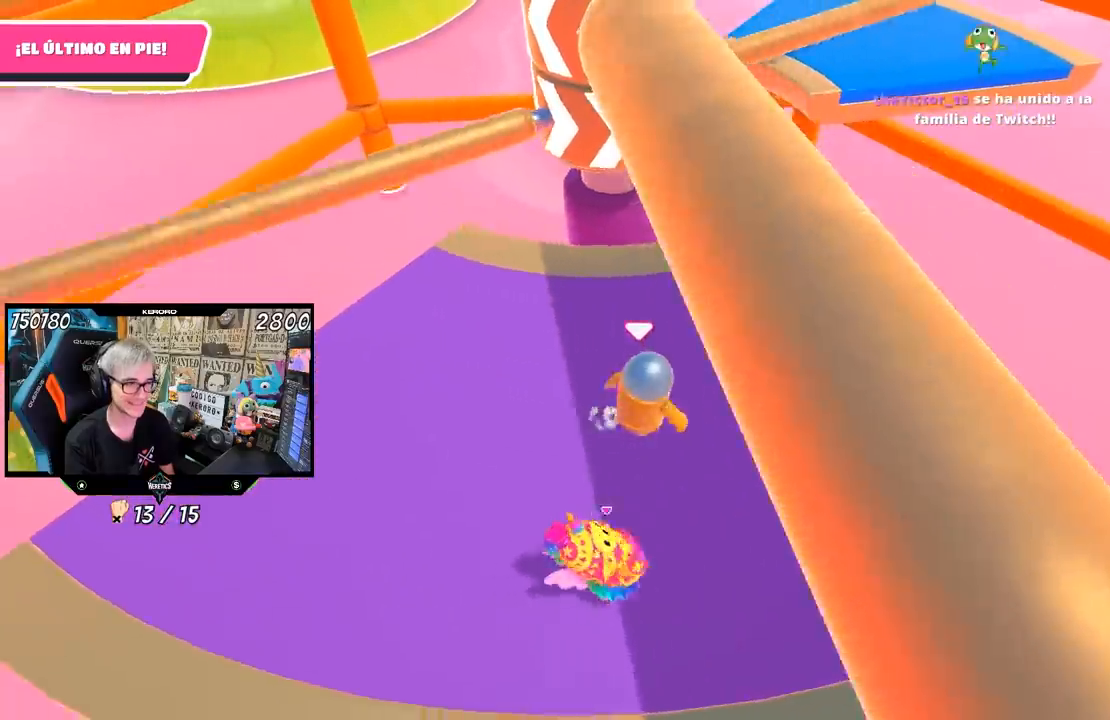
{"buttons": [], "left_stick": "center", "right_stick": "center", "events": [[167, "left_stick", "right"], [300, "left_stick", "center"], [367, "left_stick", "left"], [467, "left_stick", "center"]]}
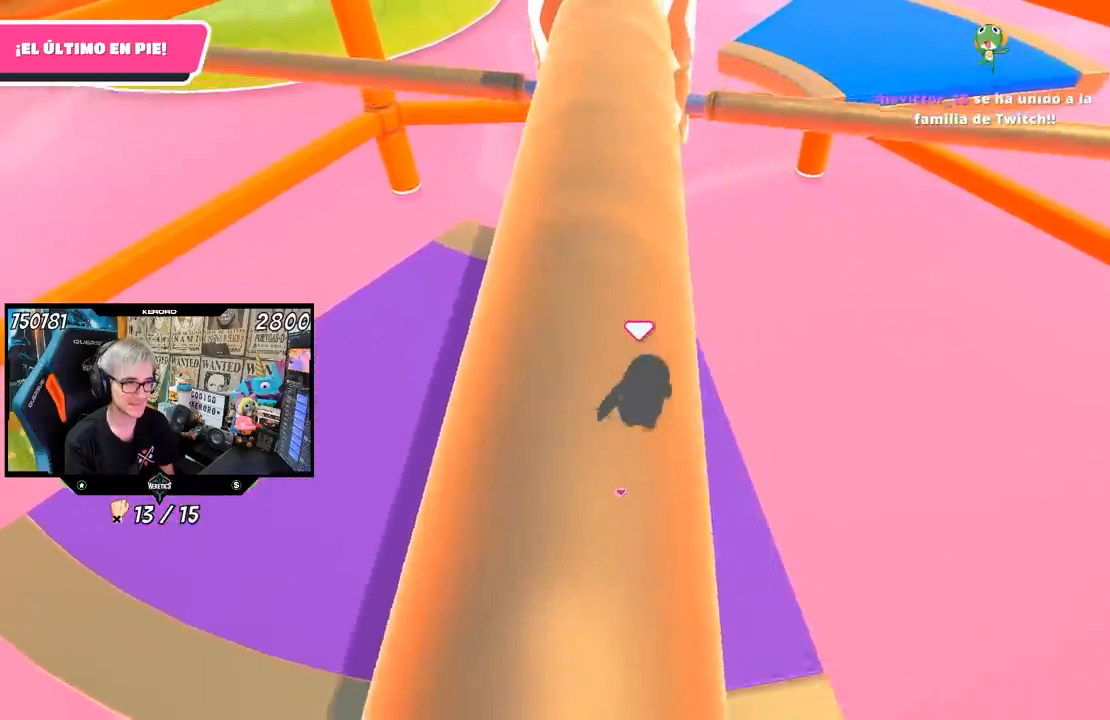
{"buttons": [], "left_stick": "center", "right_stick": "center", "events": [[33, "left_stick", "right"], [100, "left_stick", "center"], [167, "left_stick", "left"], [233, "left_stick", "center"], [283, "CROSS", "down"], [283, "left_stick", "up-right"], [400, "left_stick", "left"], [483, "CROSS", "up"], [500, "left_stick", "center"]]}
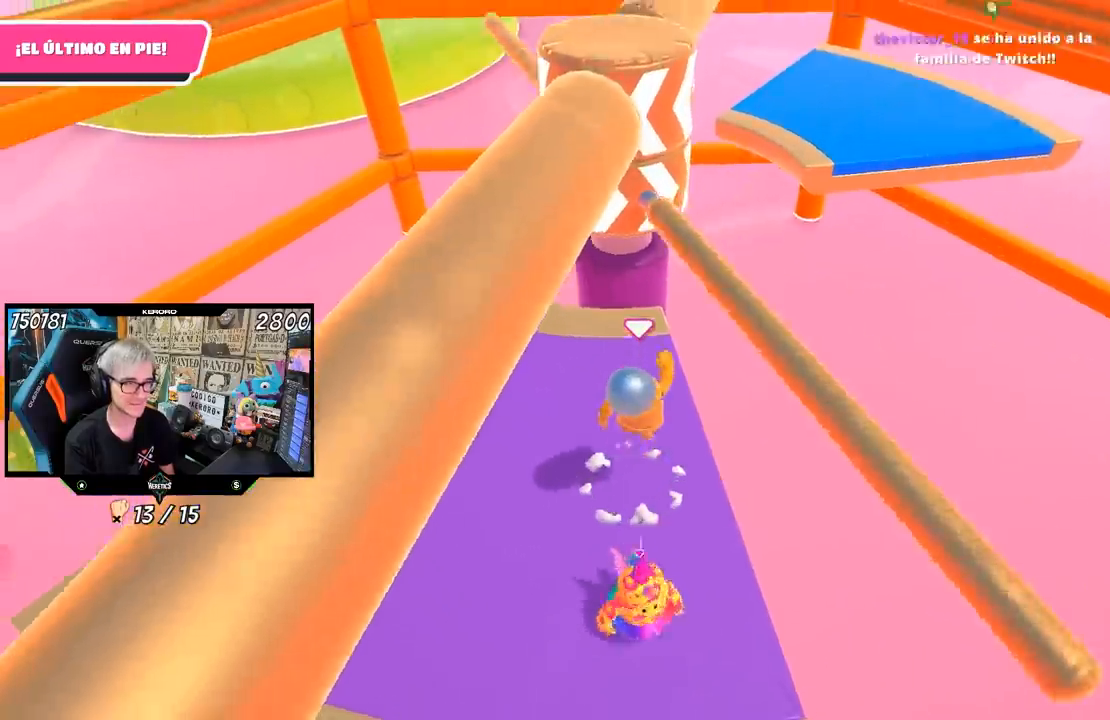
{"buttons": [], "left_stick": "right", "right_stick": "center", "events": [[33, "left_stick", "up-right"], [167, "left_stick", "left"], [267, "right_stick", "up"], [433, "left_stick", "center"], [433, "right_stick", "center"], [500, "left_stick", "right"]]}
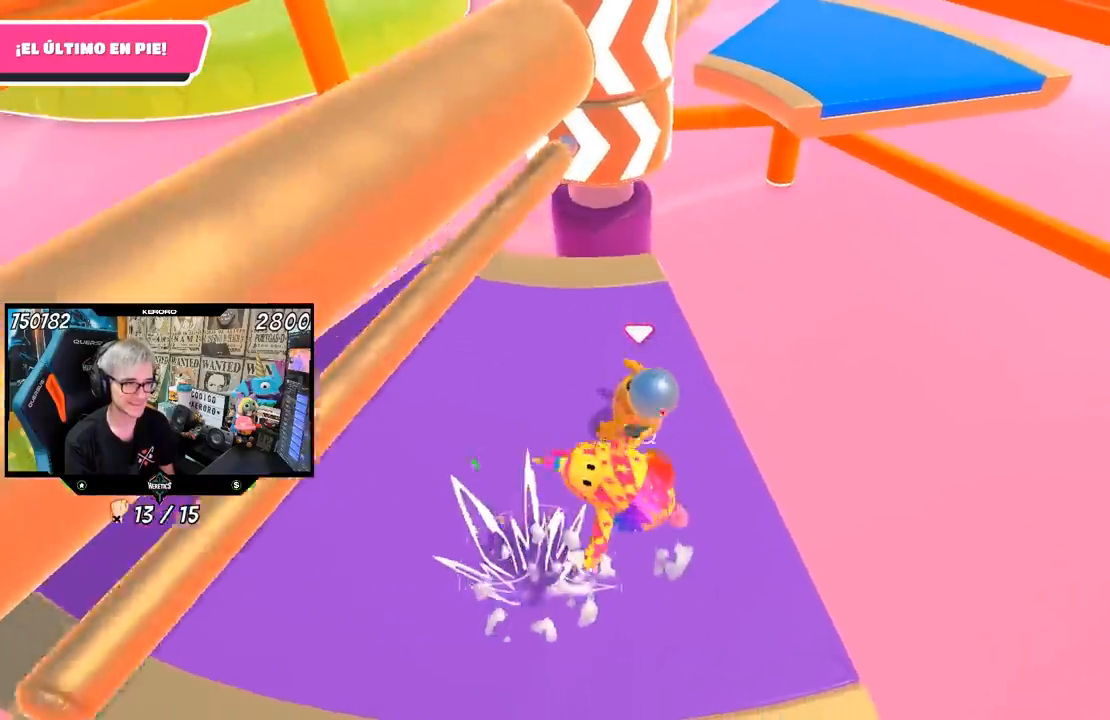
{"buttons": [], "left_stick": "center", "right_stick": "center", "events": [[167, "left_stick", "left"], [333, "left_stick", "right"], [467, "left_stick", "center"]]}
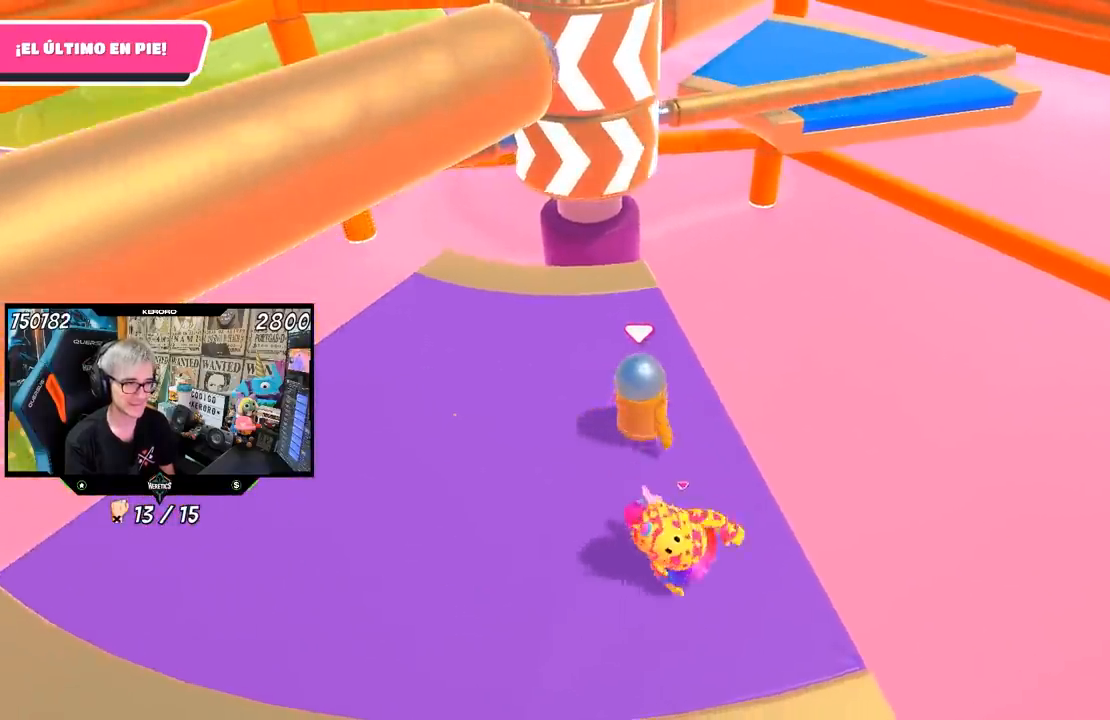
{"buttons": [], "left_stick": "right", "right_stick": "center", "events": [[17, "left_stick", "left"], [167, "left_stick", "right"], [300, "left_stick", "left"], [433, "left_stick", "right"]]}
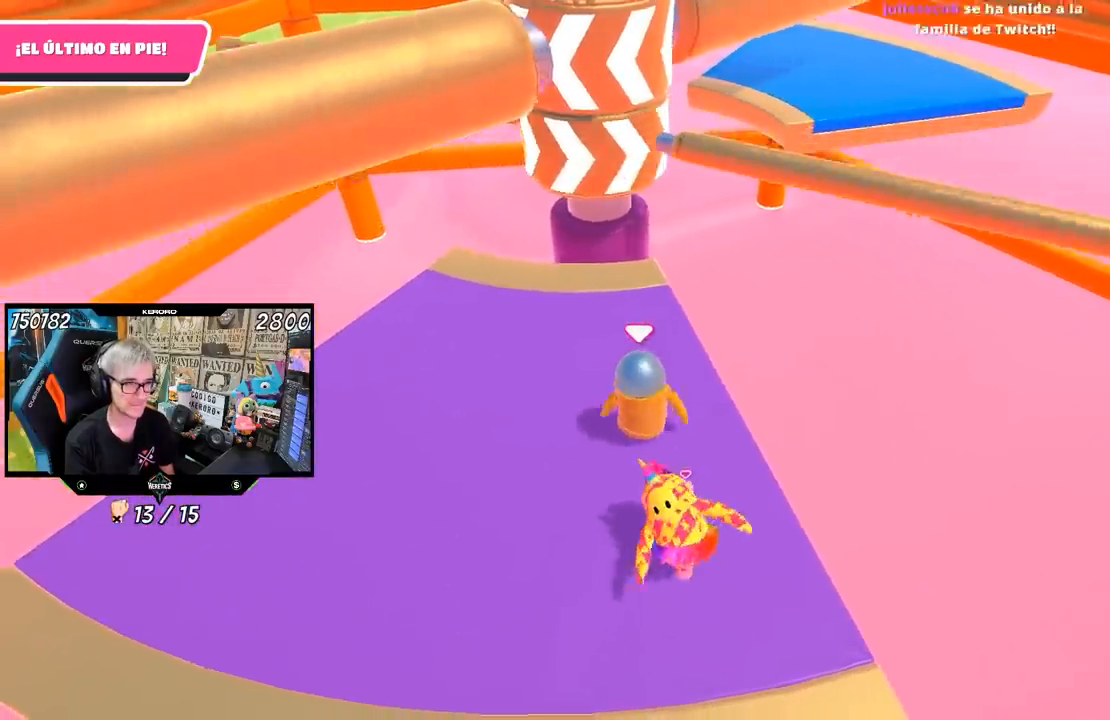
{"buttons": ["CROSS"], "left_stick": "left", "right_stick": "center", "events": [[67, "left_stick", "center"], [117, "CROSS", "down"], [117, "left_stick", "left"], [233, "left_stick", "right"], [400, "R1", "down"], [400, "left_stick", "left"], [483, "R1", "up"]]}
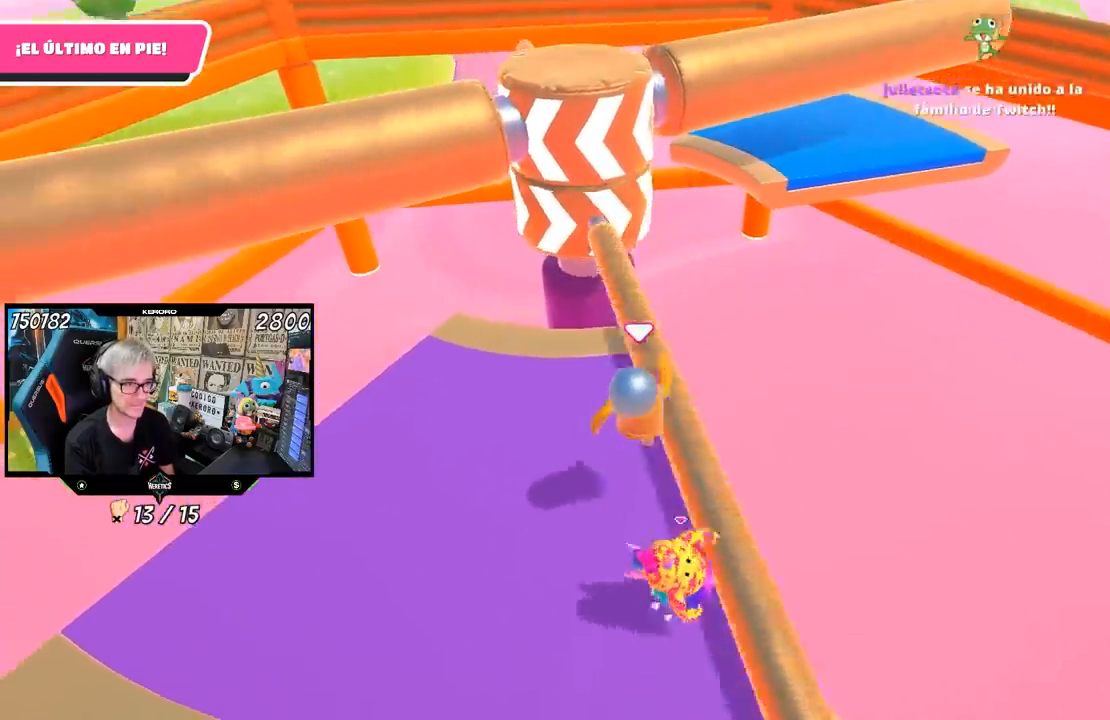
{"buttons": ["CROSS"], "left_stick": "center", "right_stick": "center", "events": [[33, "left_stick", "center"], [100, "left_stick", "right"], [267, "left_stick", "left"], [333, "left_stick", "center"], [400, "left_stick", "up-right"], [500, "left_stick", "center"]]}
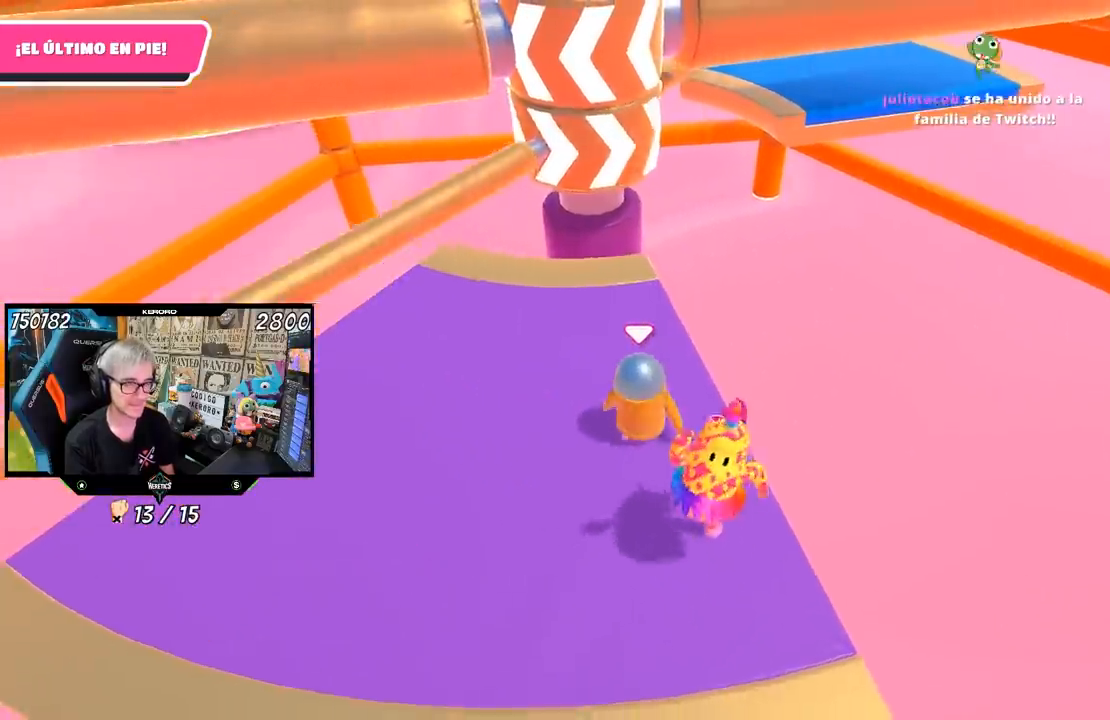
{"buttons": [], "left_stick": "right", "right_stick": "center", "events": [[33, "left_stick", "left"], [167, "left_stick", "right"], [283, "left_stick", "center"], [333, "left_stick", "left"], [433, "left_stick", "center"], [500, "CROSS", "up"], [500, "left_stick", "right"]]}
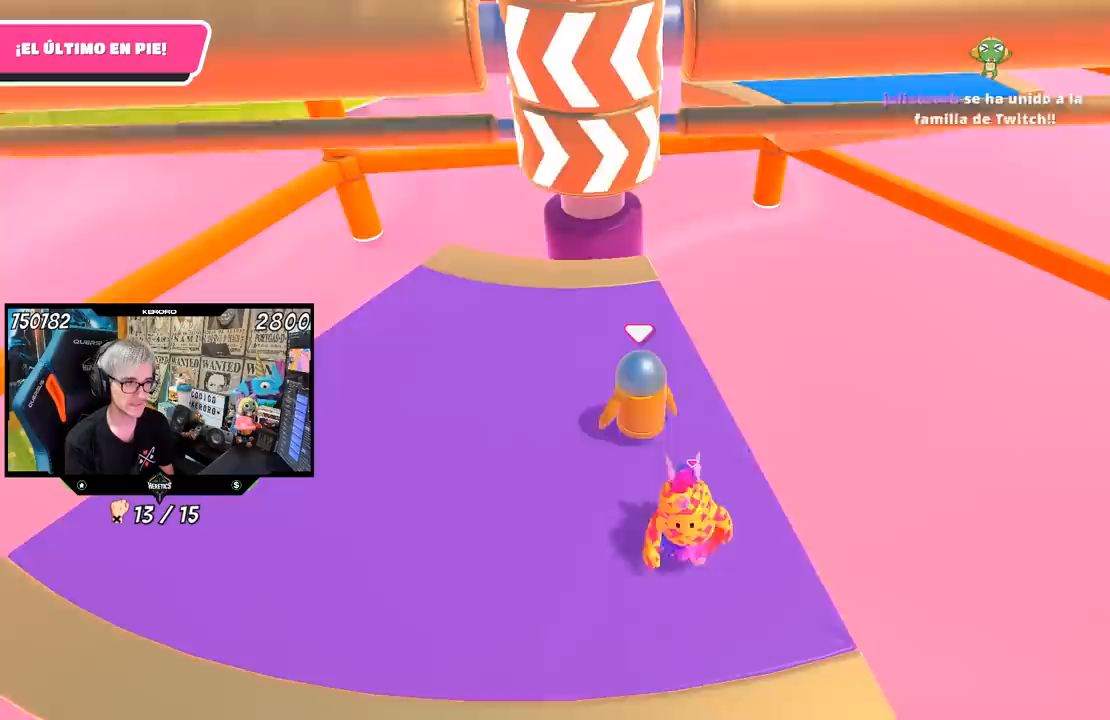
{"buttons": ["CROSS"], "left_stick": "center", "right_stick": "center", "events": [[100, "left_stick", "left"], [233, "left_stick", "center"], [300, "left_stick", "up-right"], [367, "left_stick", "center"], [450, "CROSS", "down"], [450, "left_stick", "left"], [500, "left_stick", "center"]]}
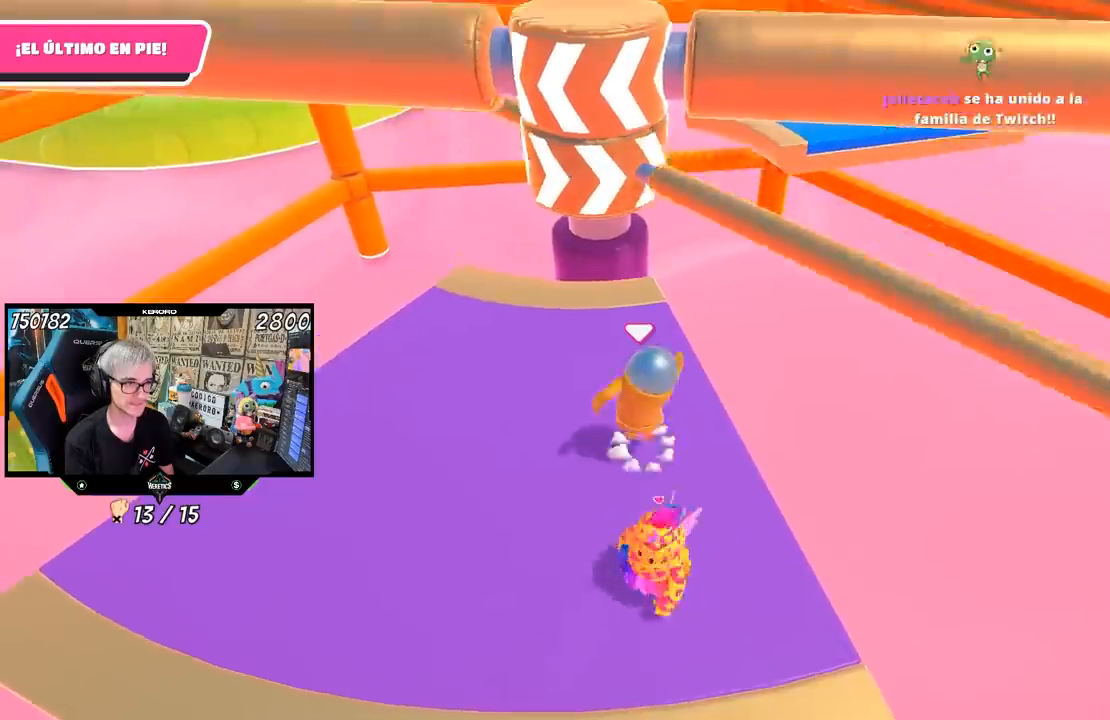
{"buttons": [], "left_stick": "left", "right_stick": "center"}
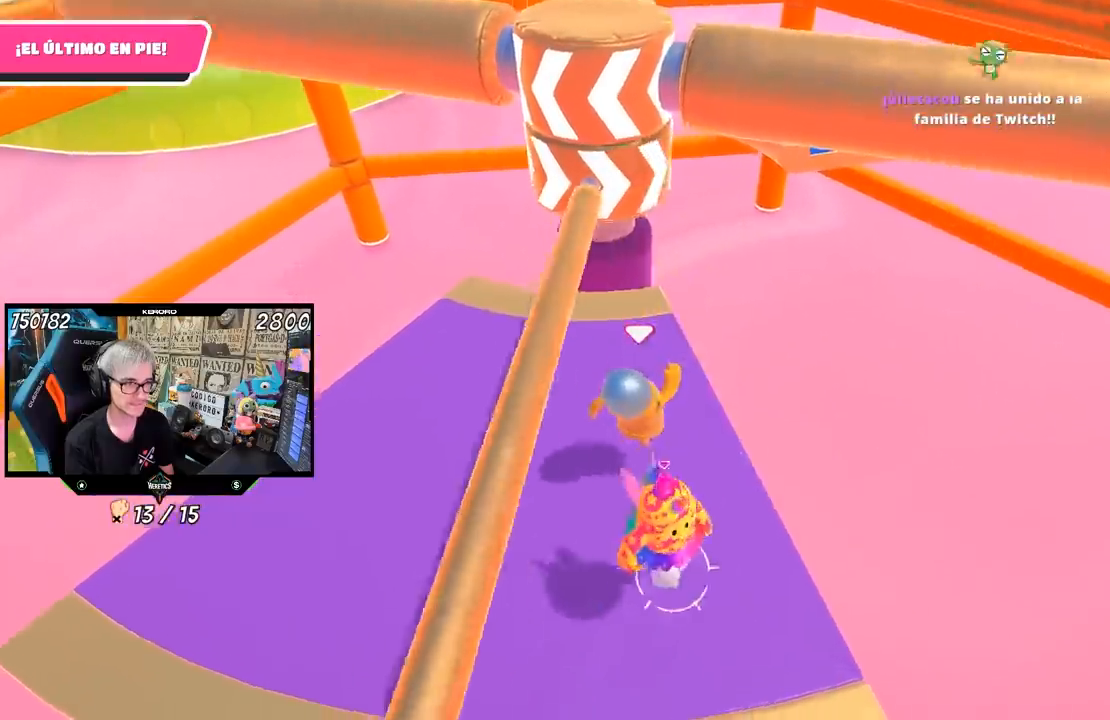
{"buttons": [], "left_stick": "center", "right_stick": "center", "events": [[67, "right_stick", "down"], [100, "left_stick", "up-right"], [200, "right_stick", "center"], [233, "left_stick", "left"], [367, "left_stick", "center"]]}
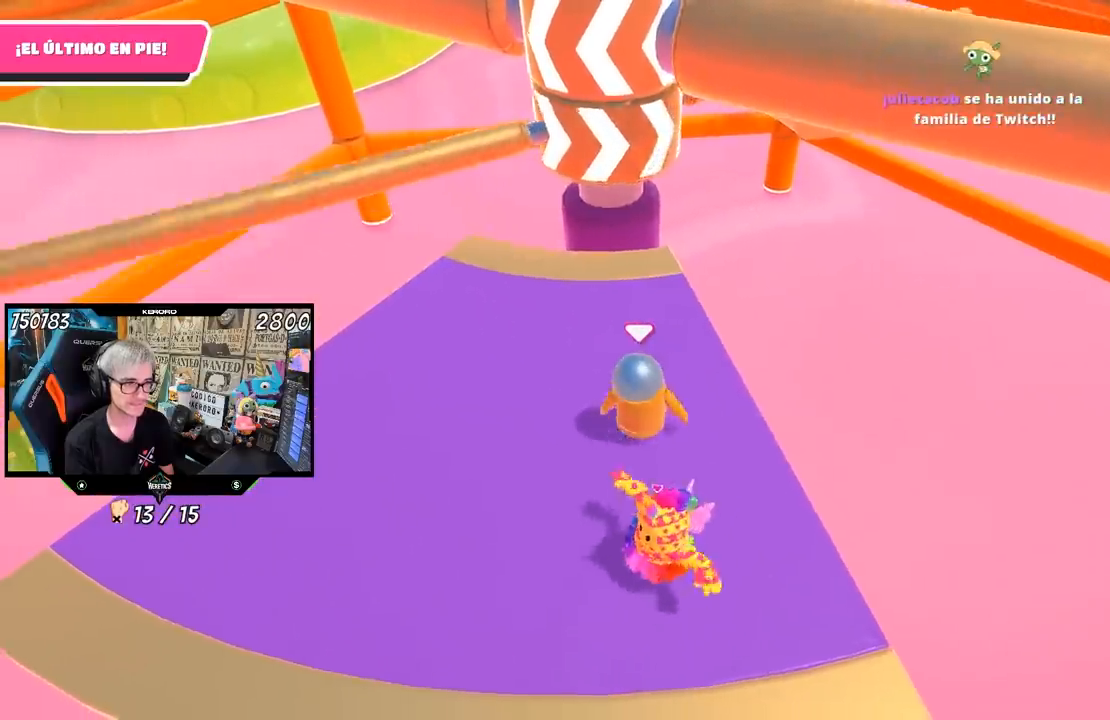
{"buttons": [], "left_stick": "center", "right_stick": "center", "events": [[67, "left_stick", "right"], [167, "left_stick", "center"], [233, "left_stick", "left"], [333, "left_stick", "right"], [467, "left_stick", "center"]]}
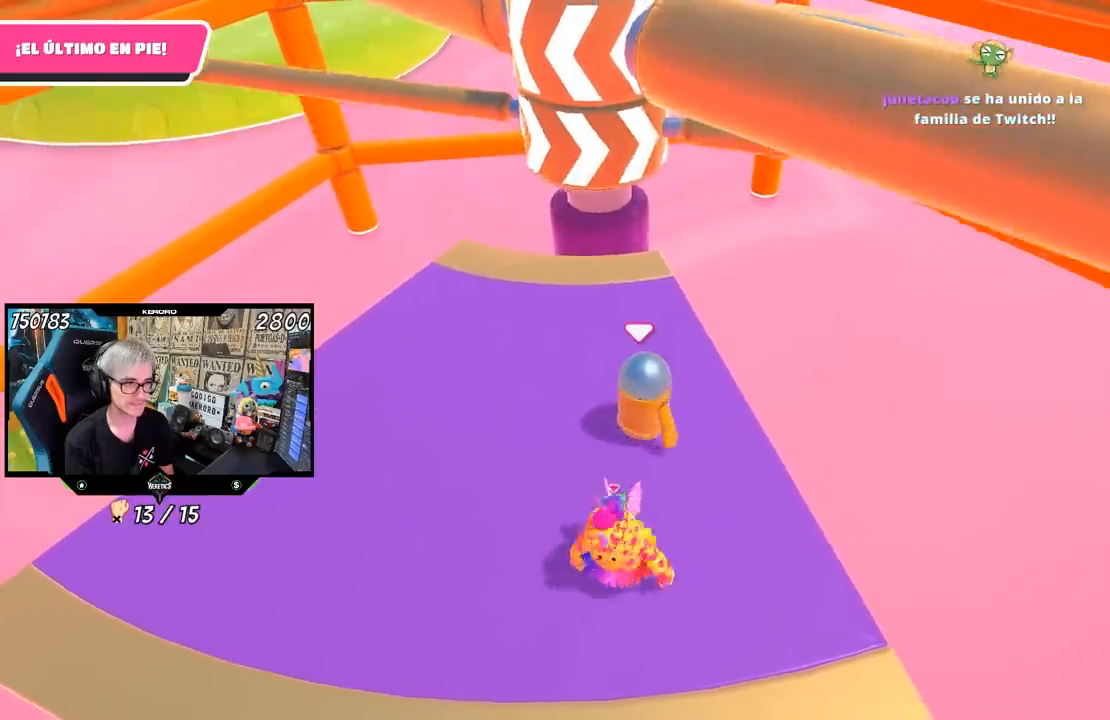
{"buttons": [], "left_stick": "right", "right_stick": "center", "events": [[17, "left_stick", "left"], [83, "left_stick", "center"], [133, "left_stick", "right"], [233, "CROSS", "down"], [267, "left_stick", "left"], [400, "left_stick", "right"], [433, "CROSS", "up"]]}
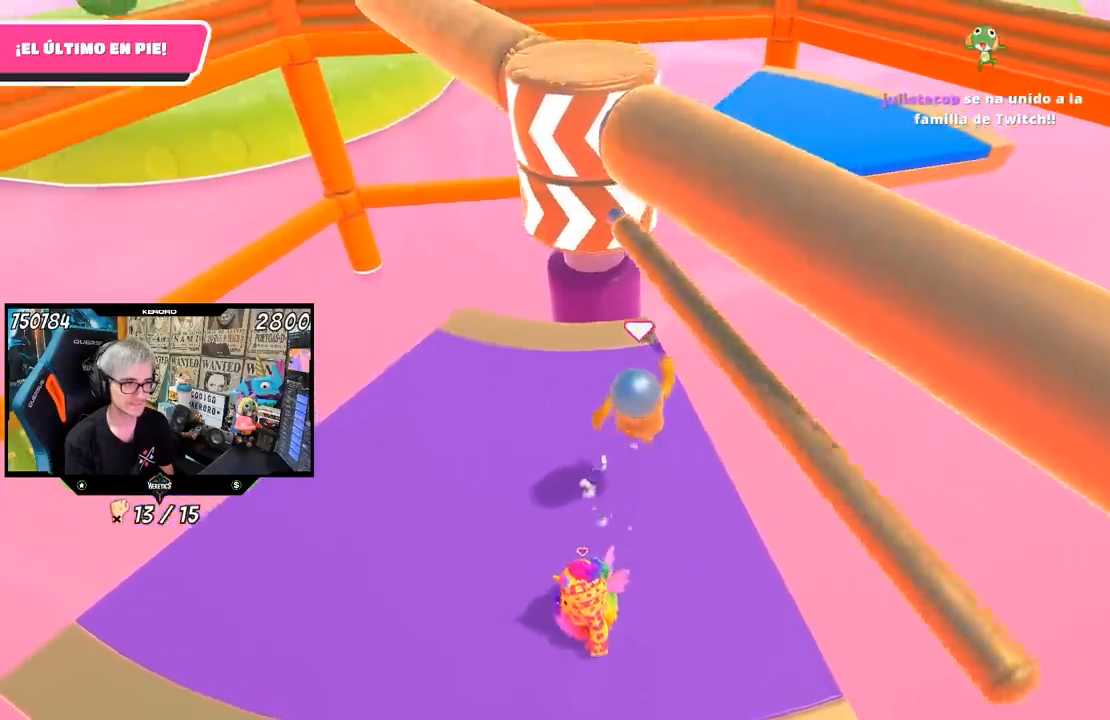
{"buttons": [], "left_stick": "right", "right_stick": "center", "events": [[67, "left_stick", "left"], [167, "left_stick", "center"], [217, "left_stick", "right"], [333, "left_stick", "center"], [467, "left_stick", "right"]]}
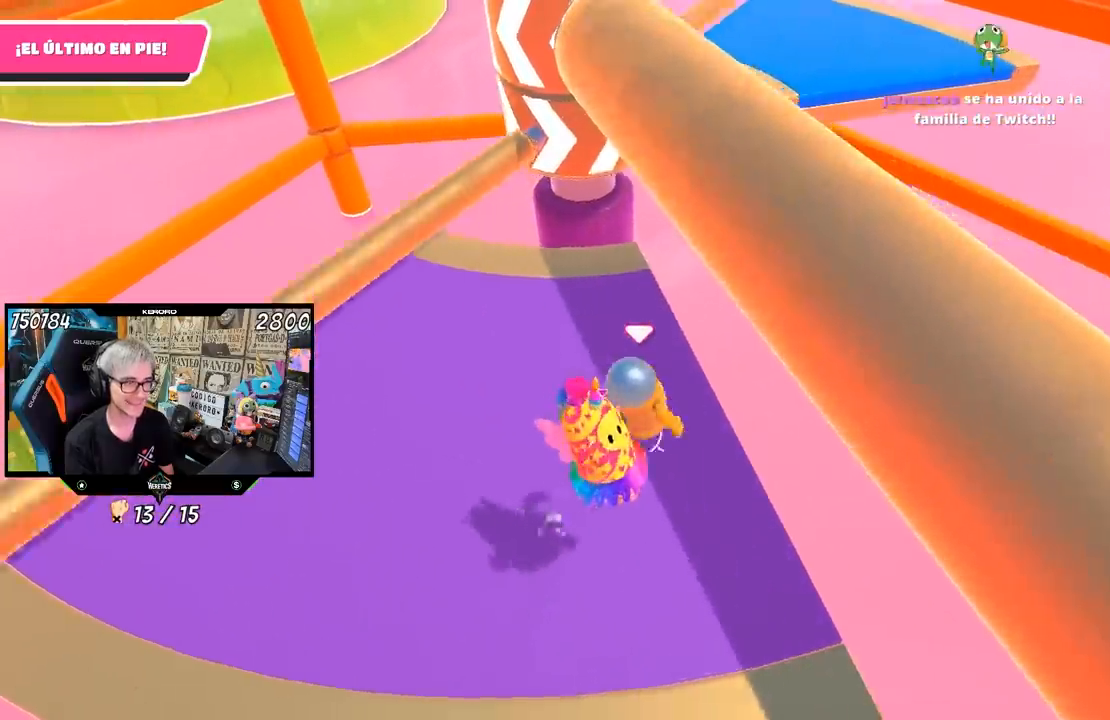
{"buttons": [], "left_stick": "center", "right_stick": "center"}
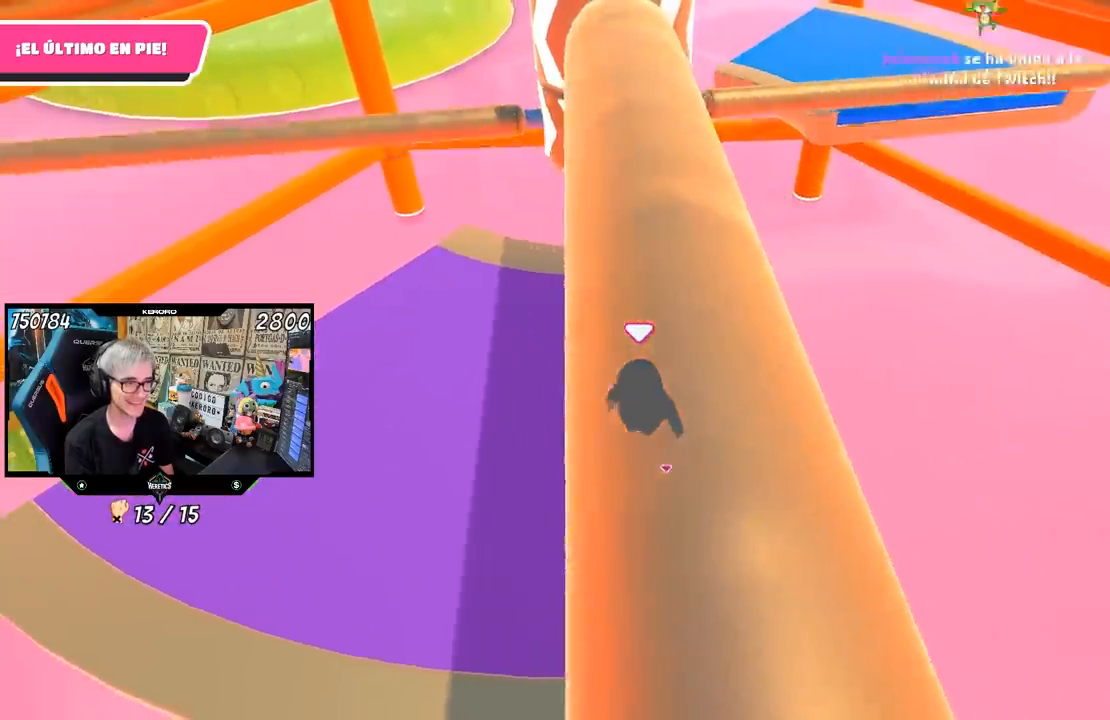
{"buttons": ["CROSS"], "left_stick": "up-right", "right_stick": "center", "events": [[417, "left_stick", "up-left"], [467, "CROSS", "down"], [467, "left_stick", "up-right"]]}
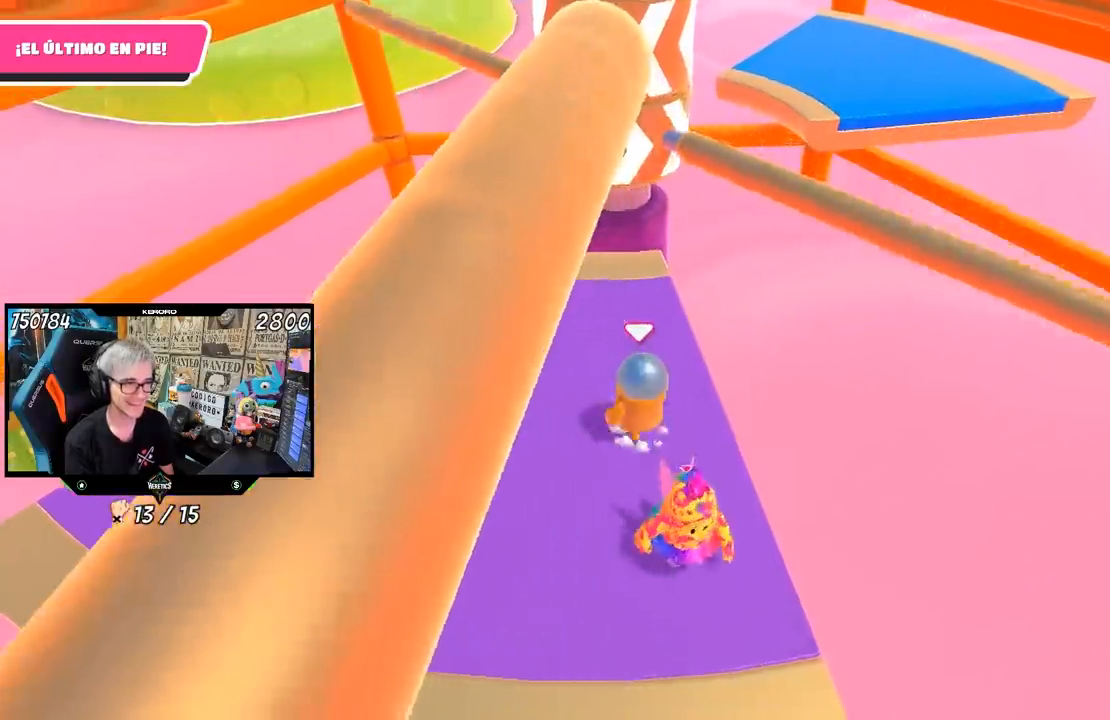
{"buttons": [], "left_stick": "left", "right_stick": "center", "events": [[167, "left_stick", "left"], [217, "CROSS", "up"], [300, "left_stick", "right"], [500, "left_stick", "left"]]}
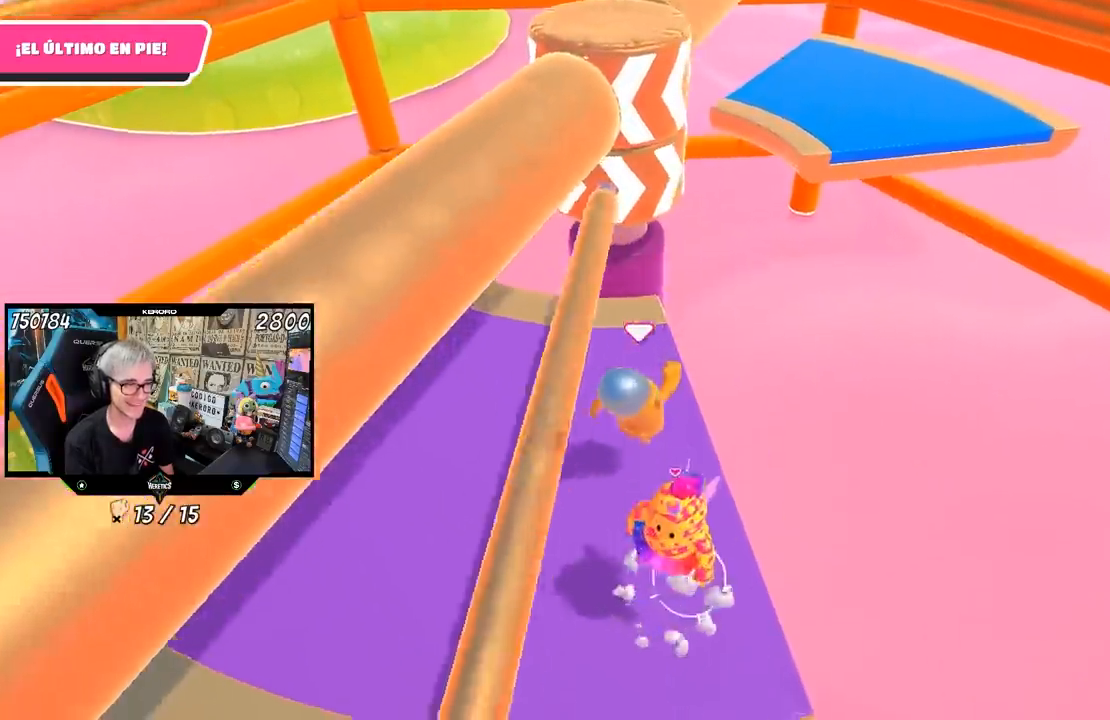
{"buttons": [], "left_stick": "center", "right_stick": "center", "events": [[133, "left_stick", "up-right"], [267, "left_stick", "center"], [333, "left_stick", "left"], [467, "left_stick", "center"]]}
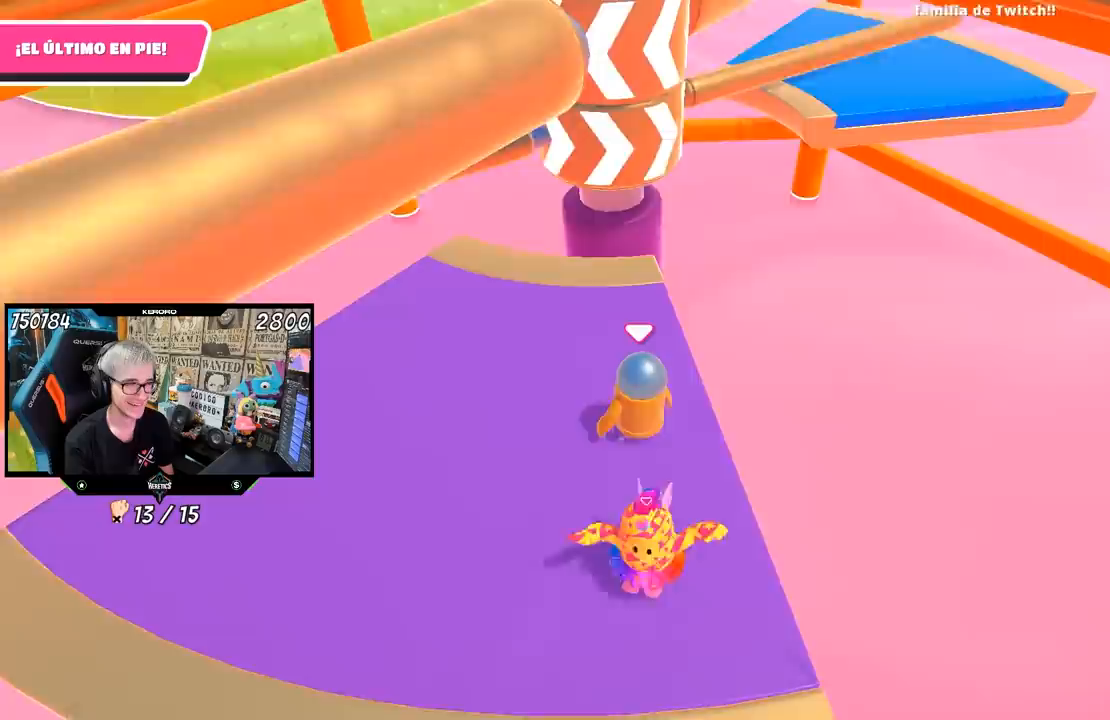
{"buttons": [], "left_stick": "left", "right_stick": "center", "events": [[67, "left_stick", "right"], [200, "left_stick", "left"], [283, "left_stick", "center"], [333, "left_stick", "right"], [467, "left_stick", "left"]]}